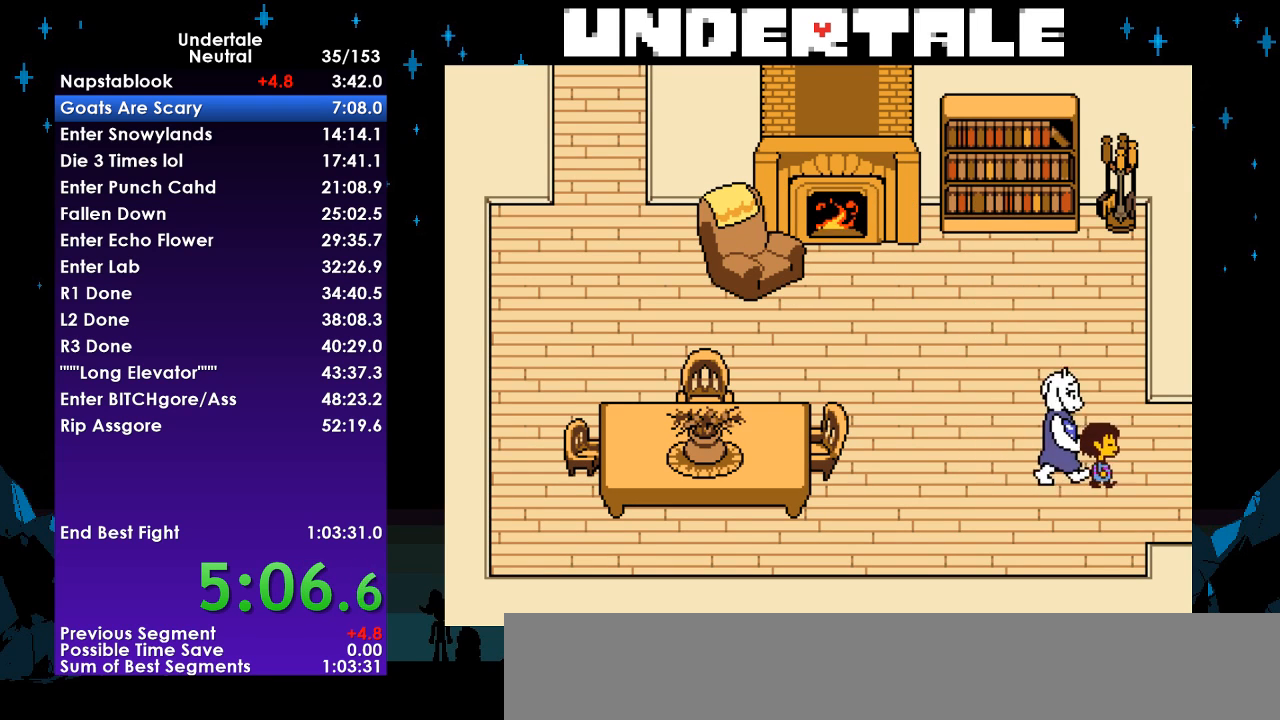
Gameplay with keyboard; each line is a JSON object with the keys held at the frame after it. "events" lists presses ("down") and releases ("up") of "c", "ctrl", "down", "left", "return", "right", "shift", "up", "x" and "z" between this image and that frame as [ms after this image, input, new state], when the widget could be followed in between. No other keys are recorded. Mouse input is not recorded.
{"keys": ["right"], "events": []}
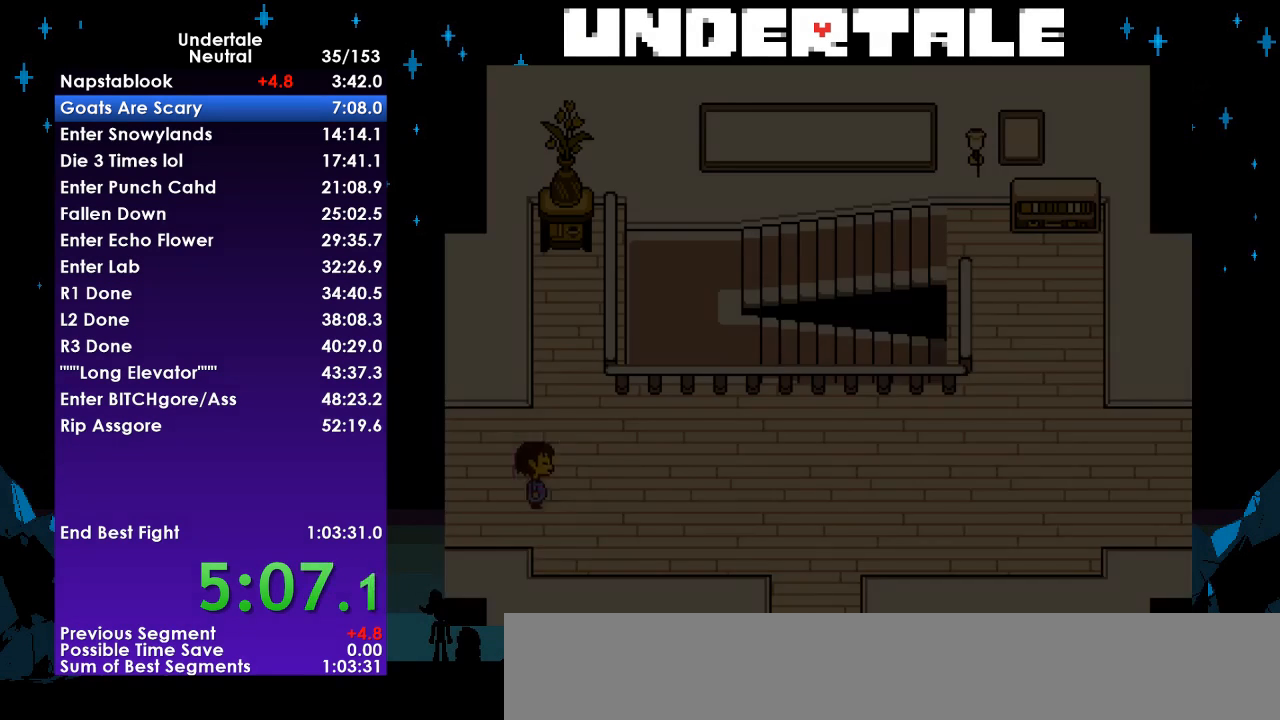
{"keys": ["down", "right", "up"], "events": [[267, "down", "down"], [267, "up", "down"]]}
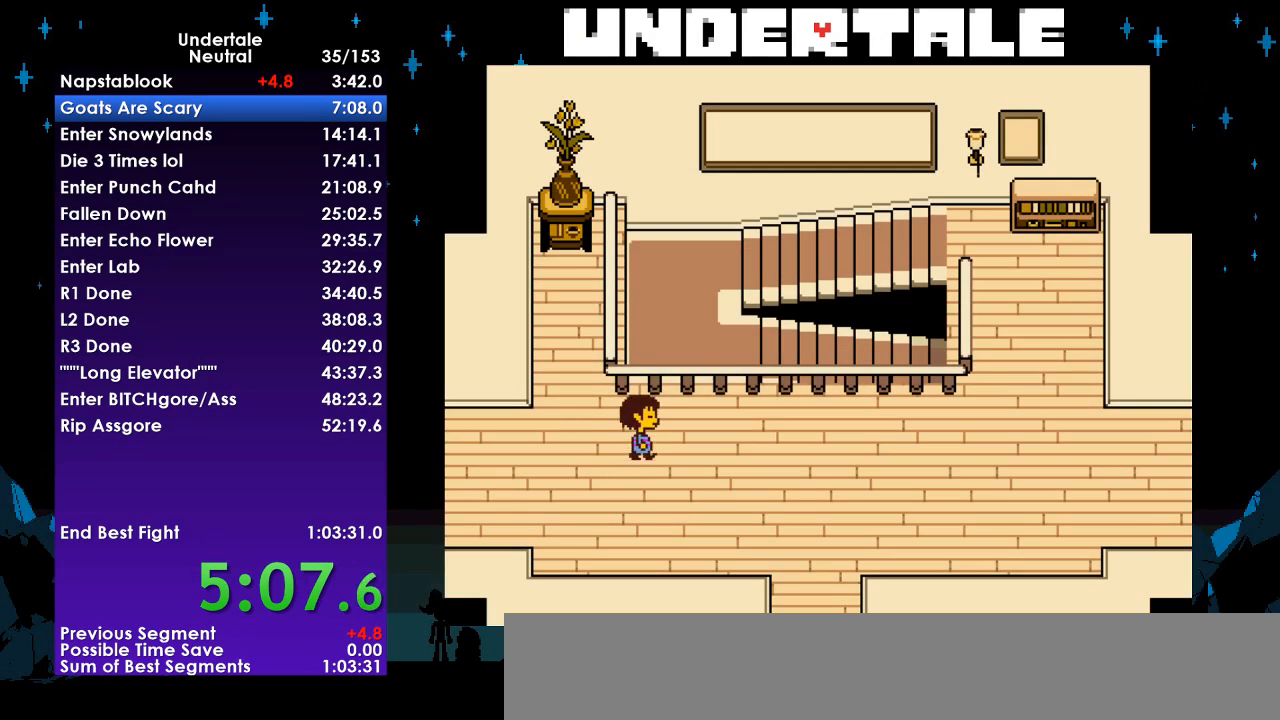
{"keys": ["down", "right", "up"], "events": []}
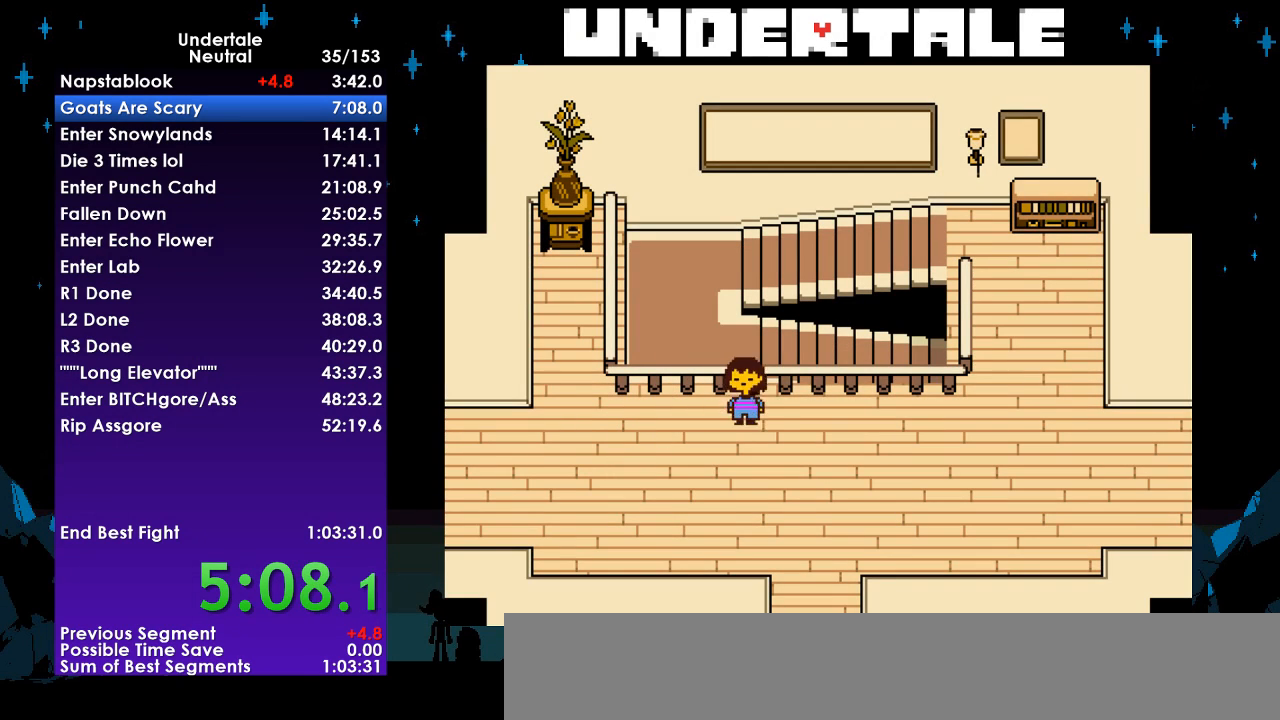
{"keys": ["down", "right", "up"], "events": []}
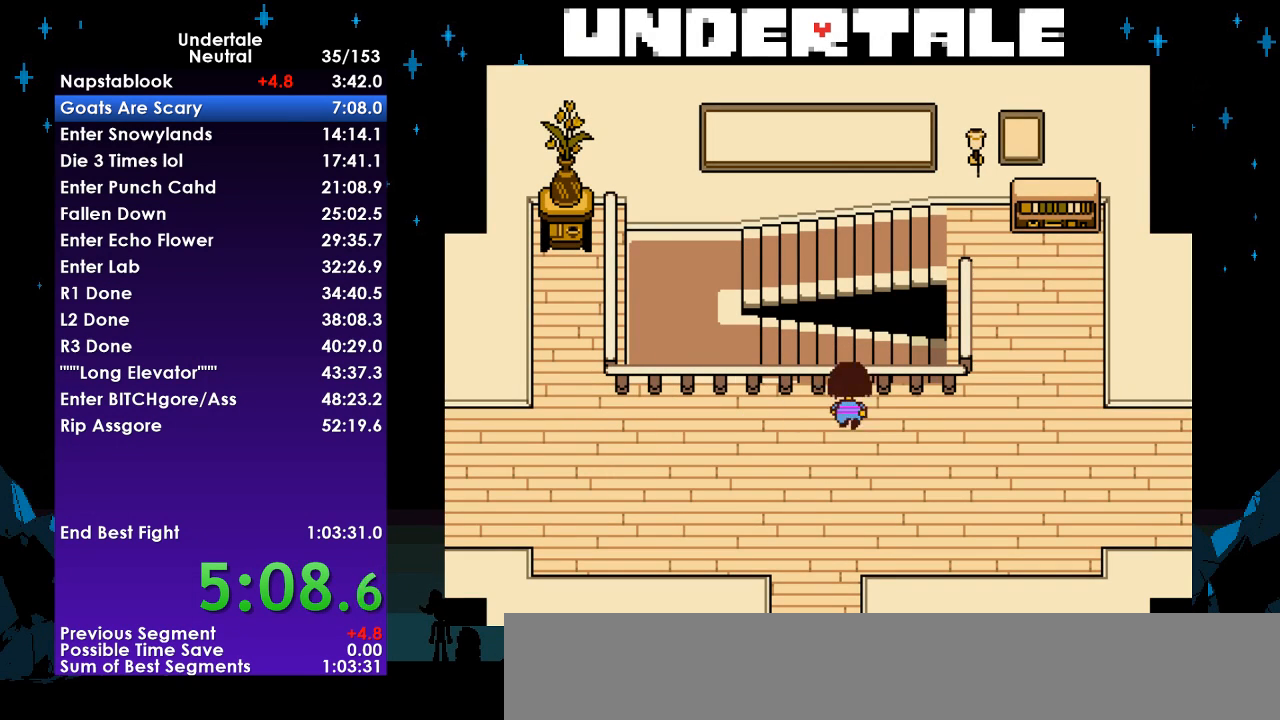
{"keys": ["down", "right", "up"], "events": []}
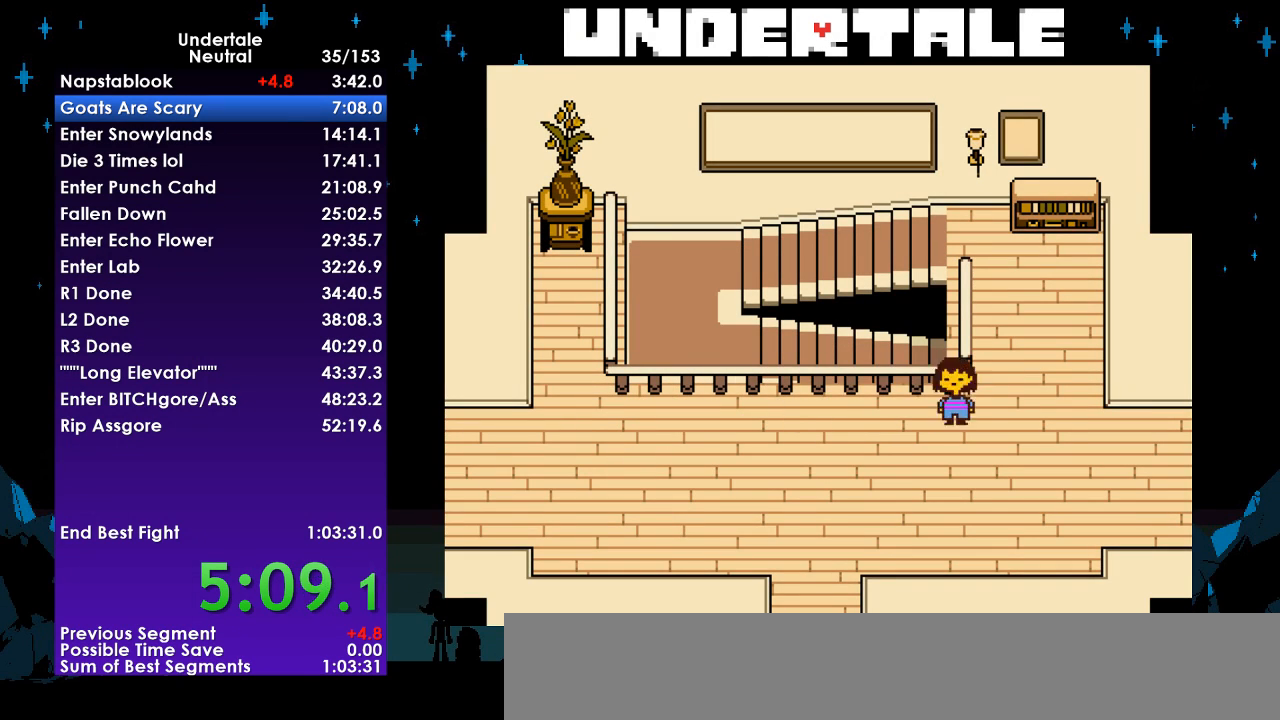
{"keys": ["left", "up"], "events": [[333, "down", "up"], [433, "left", "down"], [433, "right", "up"]]}
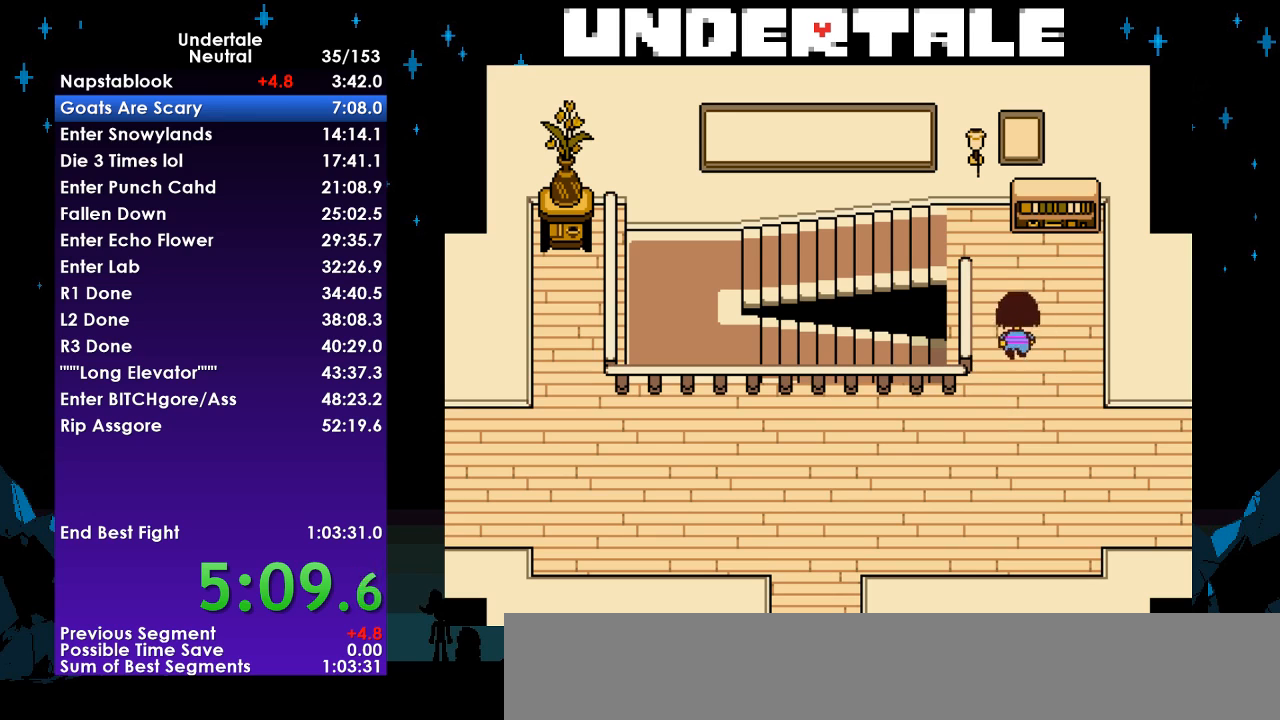
{"keys": ["left"], "events": [[500, "up", "up"]]}
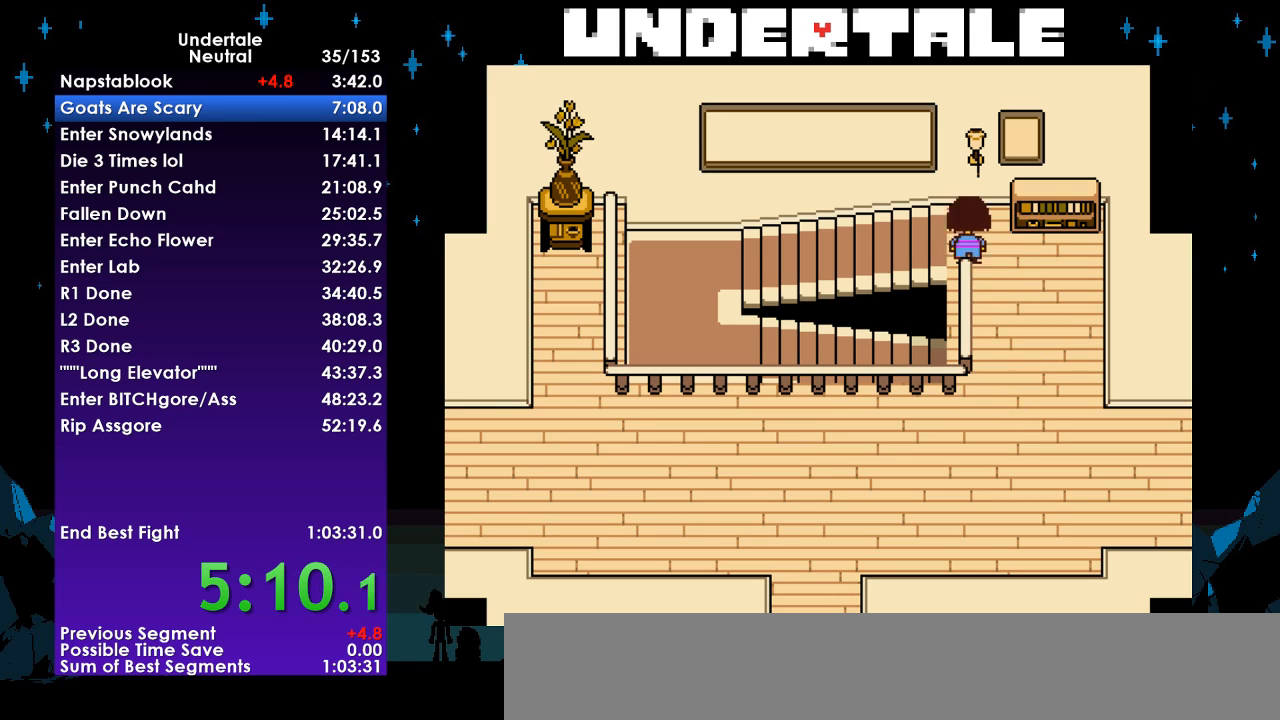
{"keys": ["left"], "events": [[267, "down", "down"], [333, "down", "up"]]}
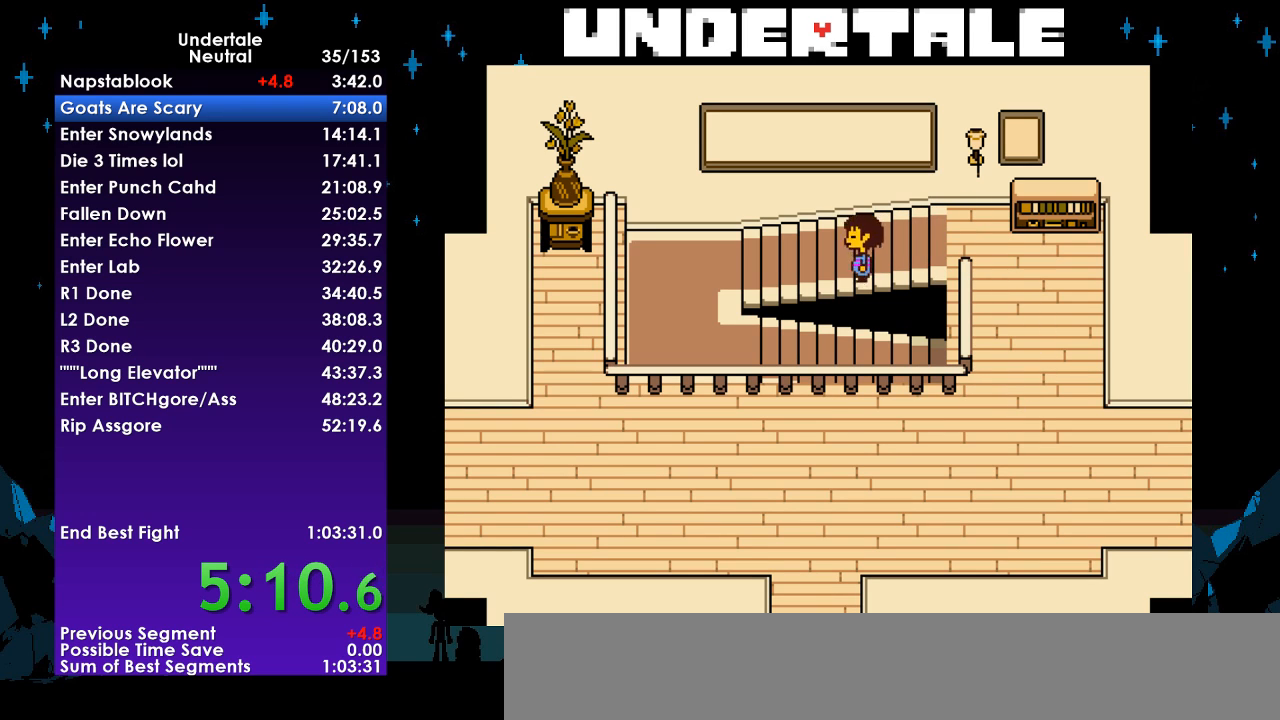
{"keys": ["left"], "events": []}
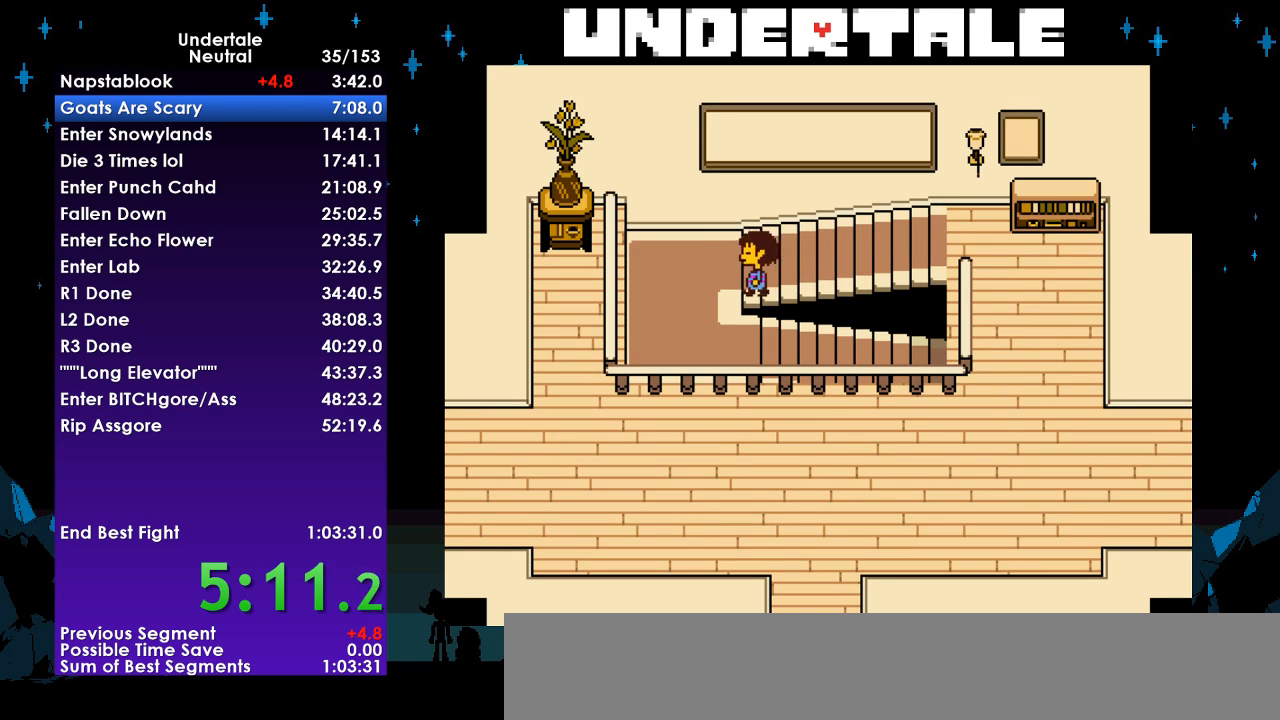
{"keys": ["down", "right"], "events": [[167, "down", "down"], [267, "left", "up"], [300, "right", "down"]]}
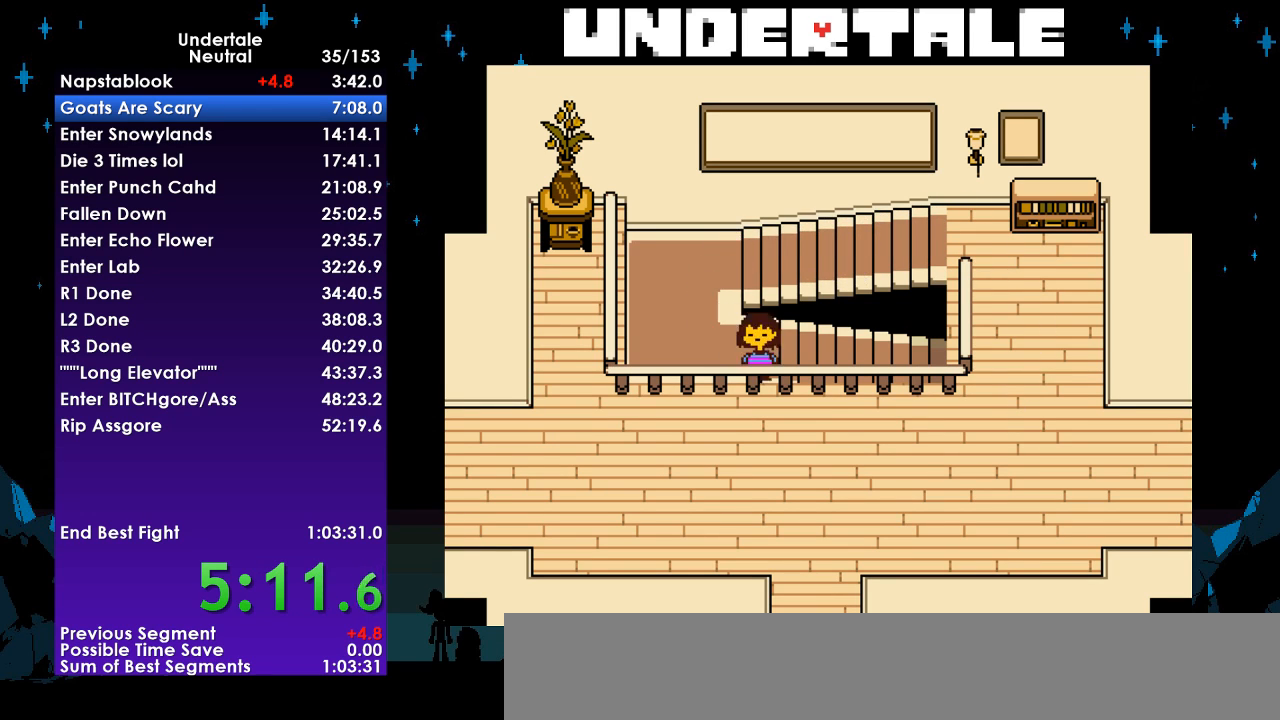
{"keys": ["right"], "events": [[33, "down", "up"]]}
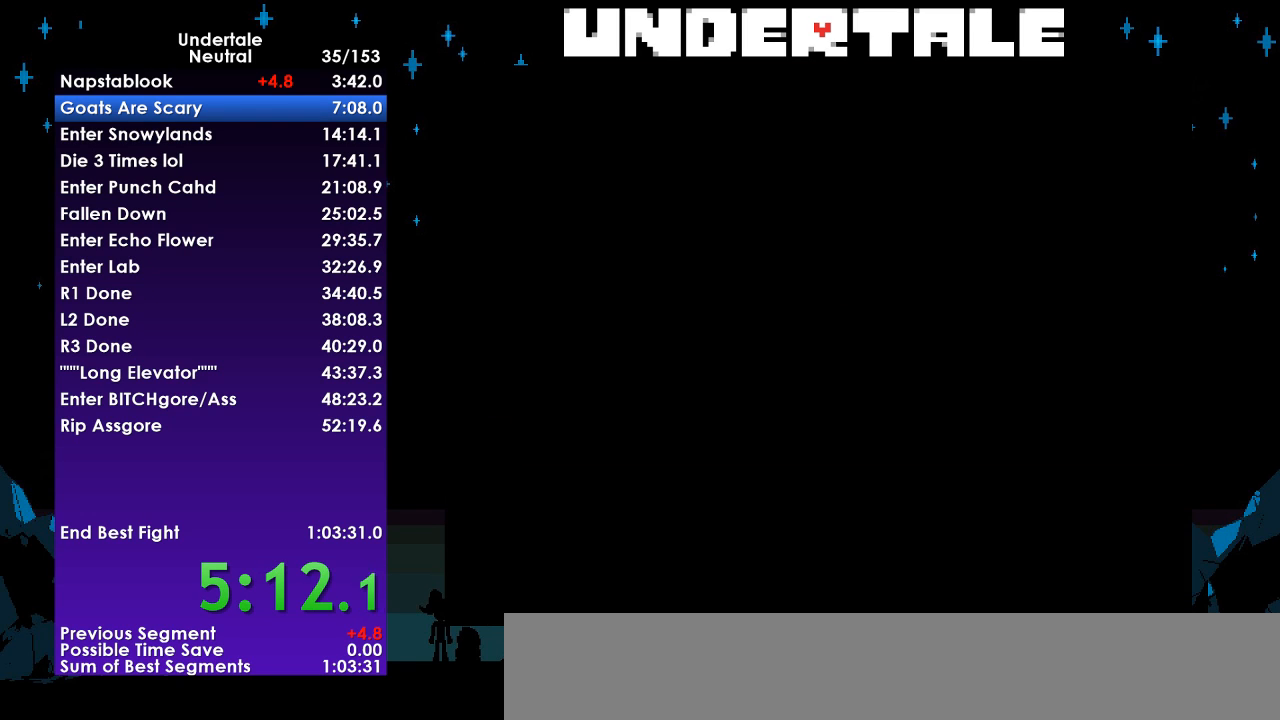
{"keys": ["right"], "events": []}
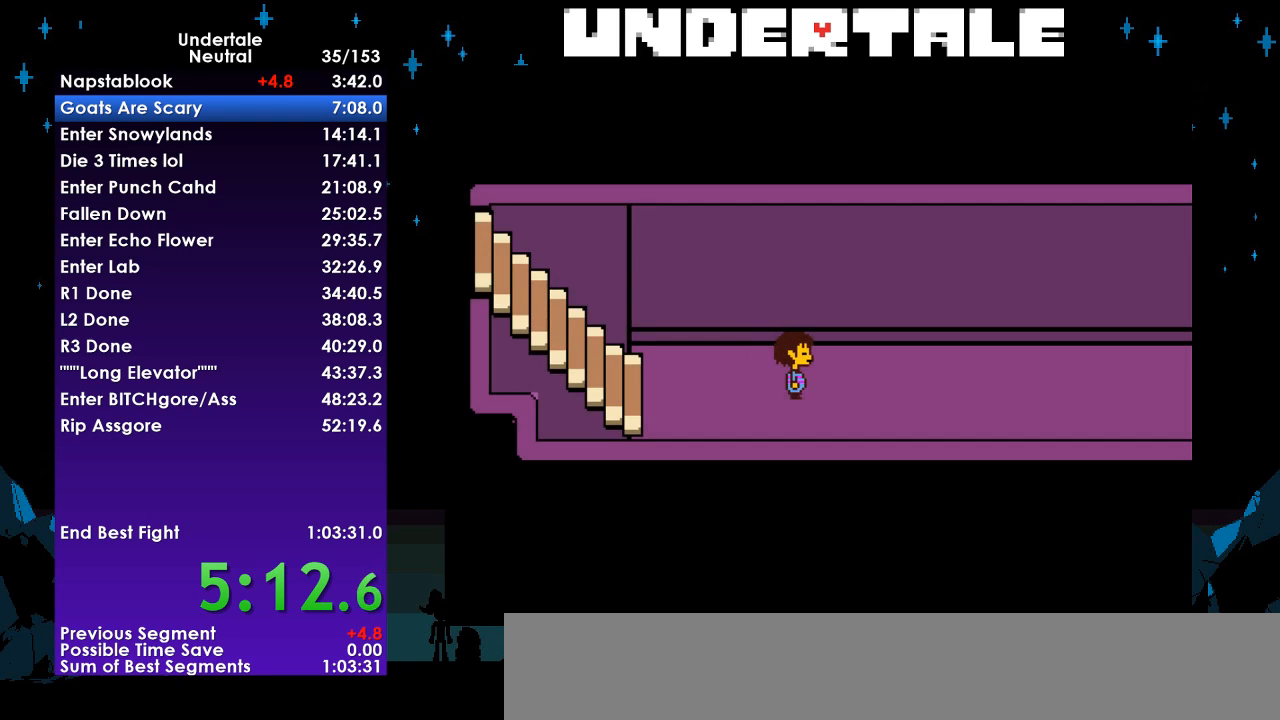
{"keys": ["right"], "events": []}
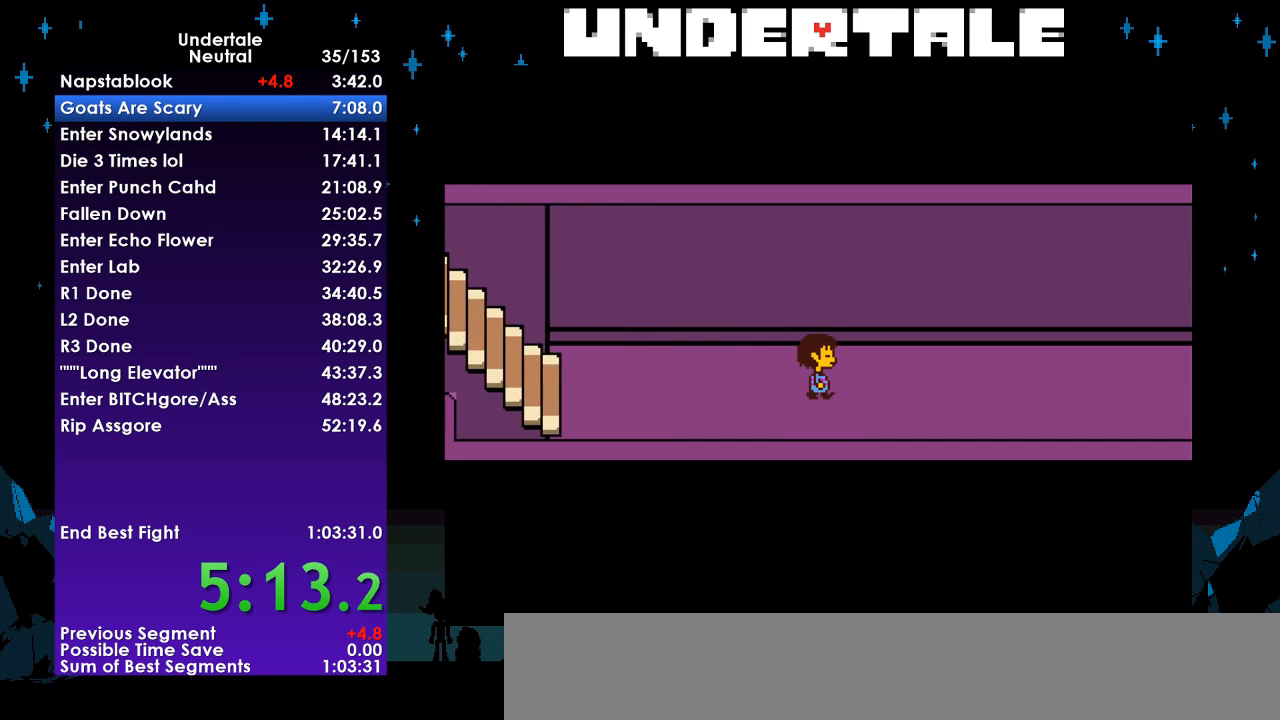
{"keys": ["return", "right"], "events": [[367, "z", "down"], [400, "x", "down"], [400, "z", "up"], [467, "x", "up"], [500, "return", "down"]]}
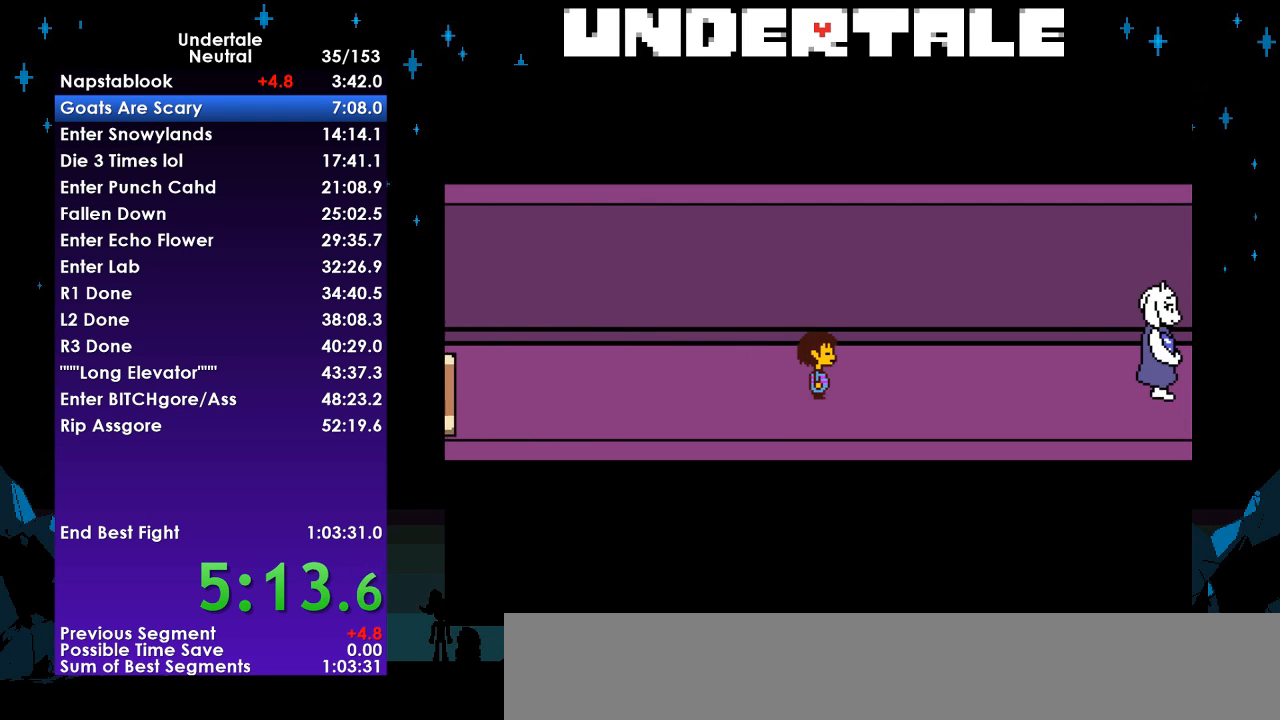
{"keys": ["right", "x", "z"], "events": [[67, "shift", "down"], [133, "return", "up"], [133, "shift", "up"], [133, "z", "down"], [200, "x", "down"], [233, "z", "up"], [300, "return", "down"], [300, "x", "up"], [333, "shift", "down"], [367, "return", "up"], [433, "shift", "up"], [433, "z", "down"], [467, "x", "down"]]}
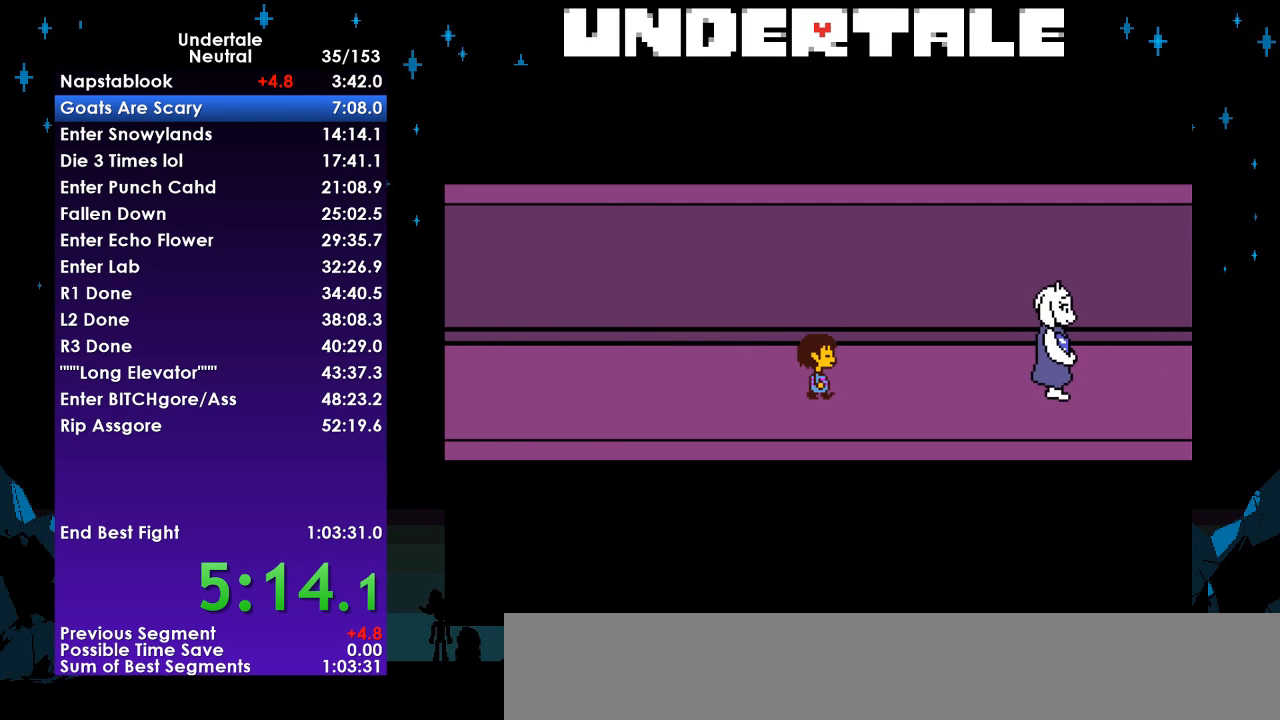
{"keys": ["right", "x"], "events": [[33, "x", "up"], [33, "z", "up"], [67, "return", "down"], [100, "shift", "down"], [167, "return", "up"], [167, "shift", "up"], [167, "z", "down"], [200, "x", "down"], [267, "z", "up"], [300, "return", "down"], [300, "x", "up"], [333, "shift", "down"], [433, "return", "up"], [433, "shift", "up"], [433, "z", "down"], [500, "x", "down"], [500, "z", "up"]]}
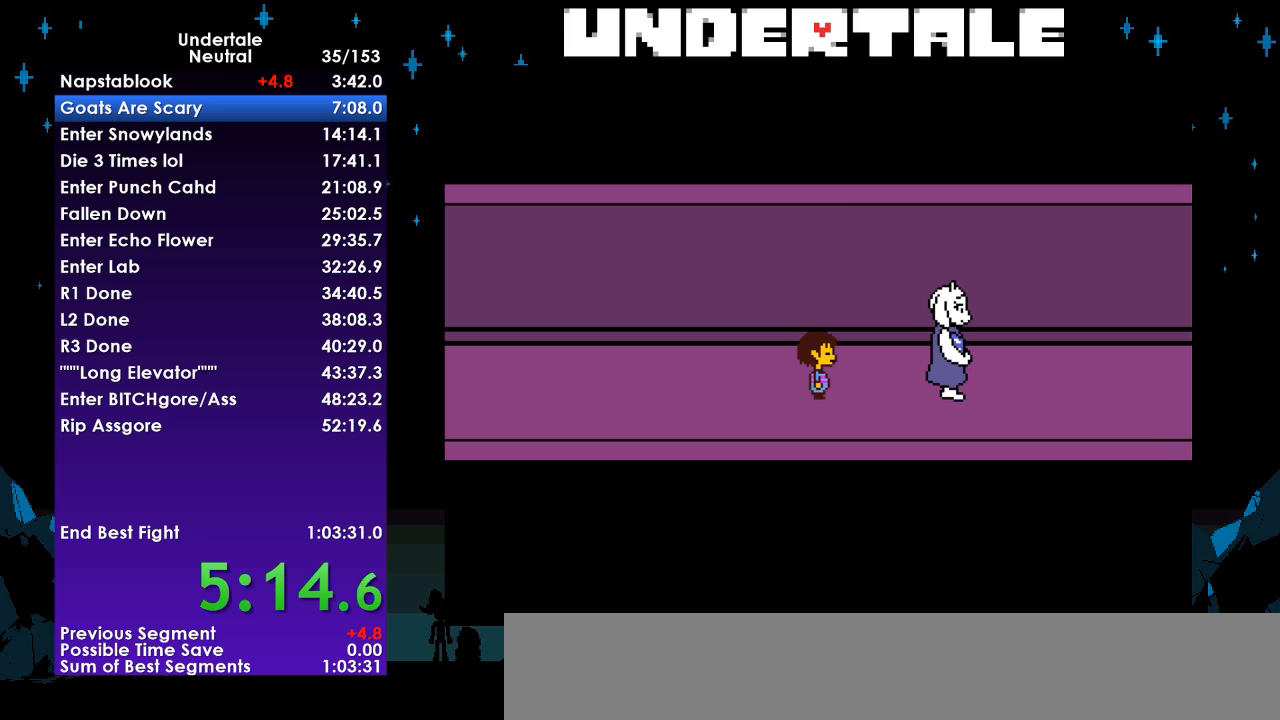
{"keys": ["right", "x"], "events": [[33, "x", "up"], [100, "return", "down"], [133, "shift", "down"], [167, "return", "up"], [167, "shift", "up"], [167, "z", "down"], [233, "x", "down"], [267, "z", "up"], [333, "return", "down"], [333, "x", "up"], [367, "shift", "down"], [400, "return", "up"], [400, "shift", "up"], [467, "z", "down"], [500, "x", "down"], [500, "z", "up"]]}
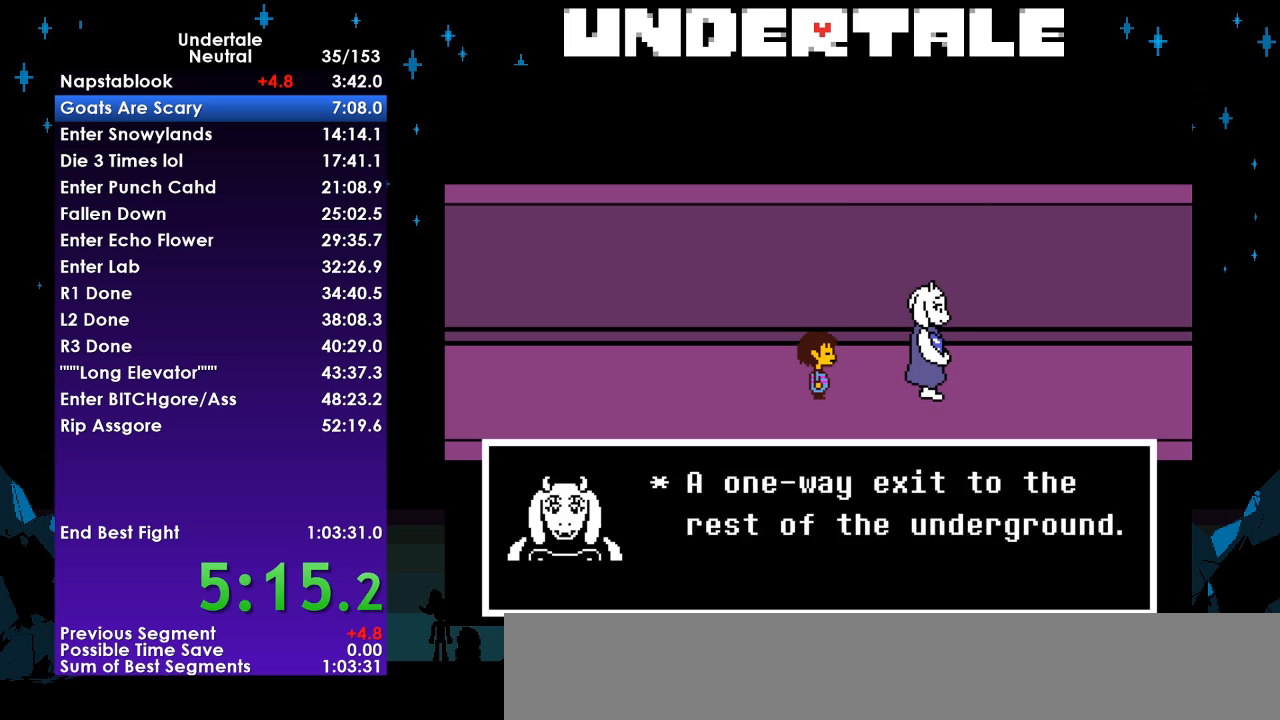
{"keys": ["right", "x", "z"], "events": [[67, "return", "down"], [67, "x", "up"], [100, "shift", "down"], [133, "return", "up"], [200, "shift", "up"], [200, "z", "down"], [233, "x", "down"], [300, "return", "down"], [300, "x", "up"], [300, "z", "up"], [333, "shift", "down"], [433, "return", "up"], [433, "shift", "up"], [433, "z", "down"], [467, "x", "down"]]}
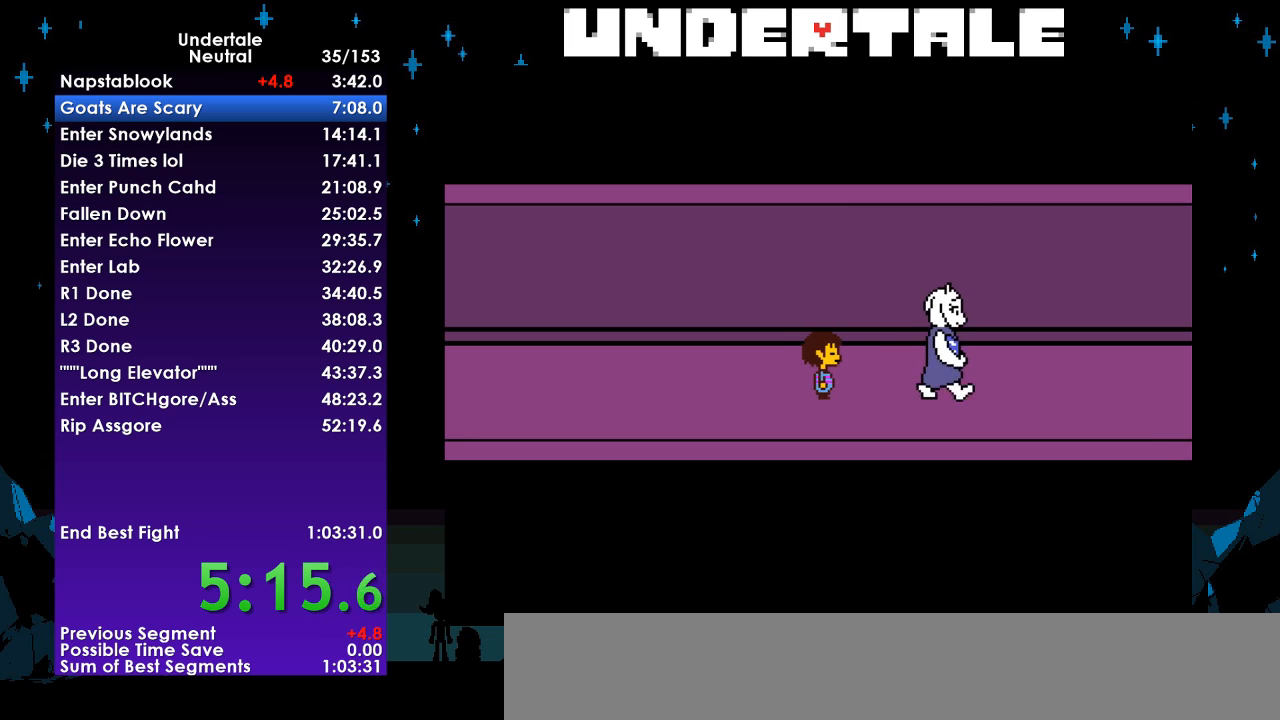
{"keys": ["right"], "events": [[33, "return", "down"], [33, "x", "up"], [33, "z", "up"], [67, "shift", "down"], [100, "return", "up"], [167, "shift", "up"], [167, "z", "down"], [200, "x", "down"], [200, "z", "up"], [300, "x", "up"]]}
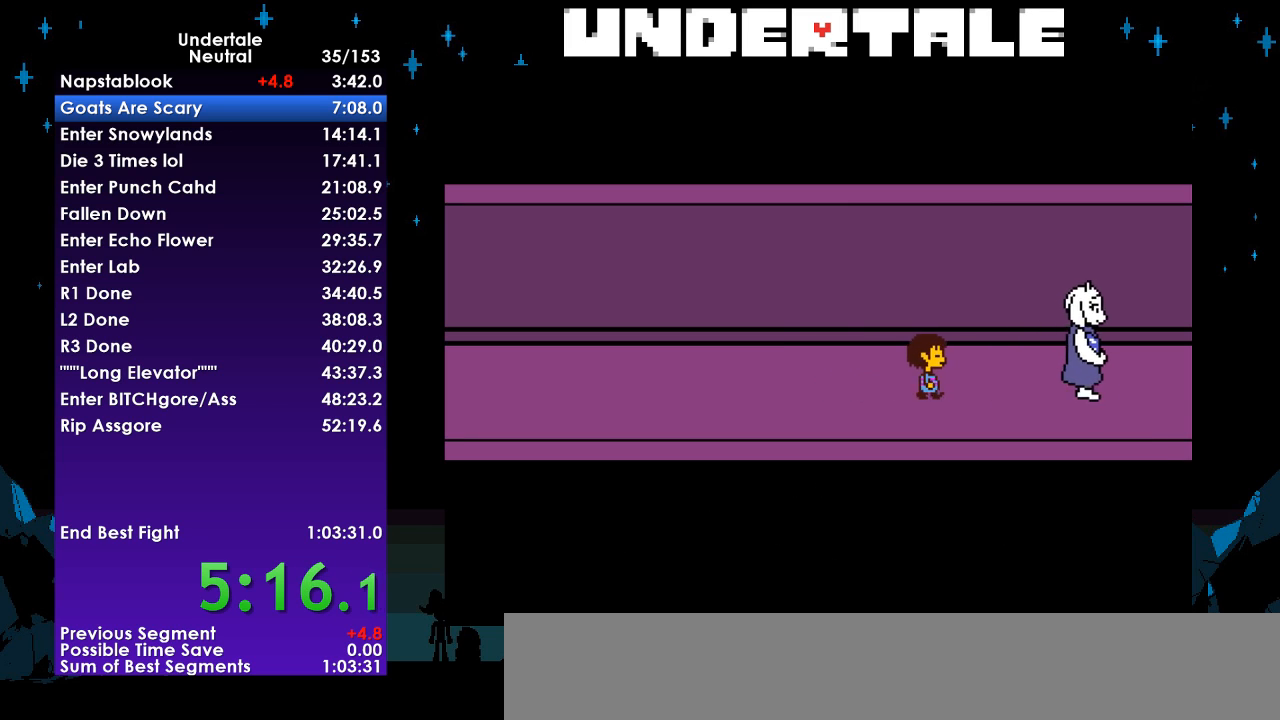
{"keys": ["right"], "events": []}
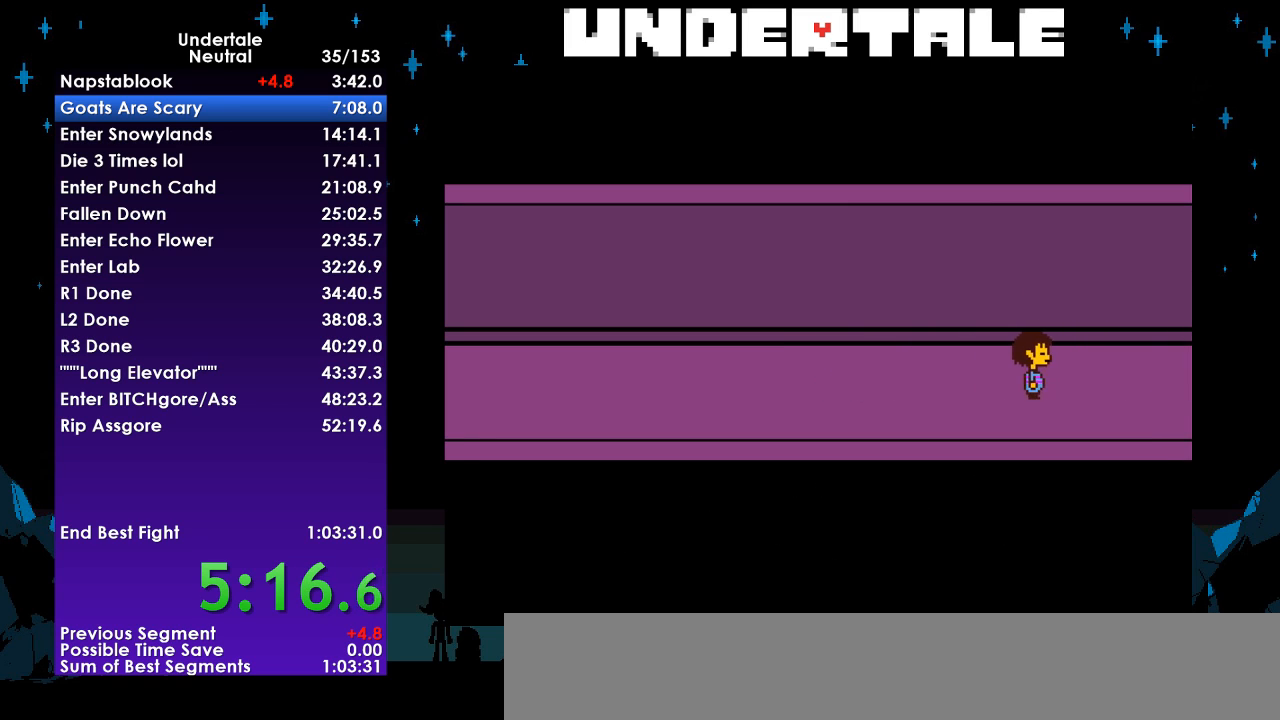
{"keys": ["right"], "events": []}
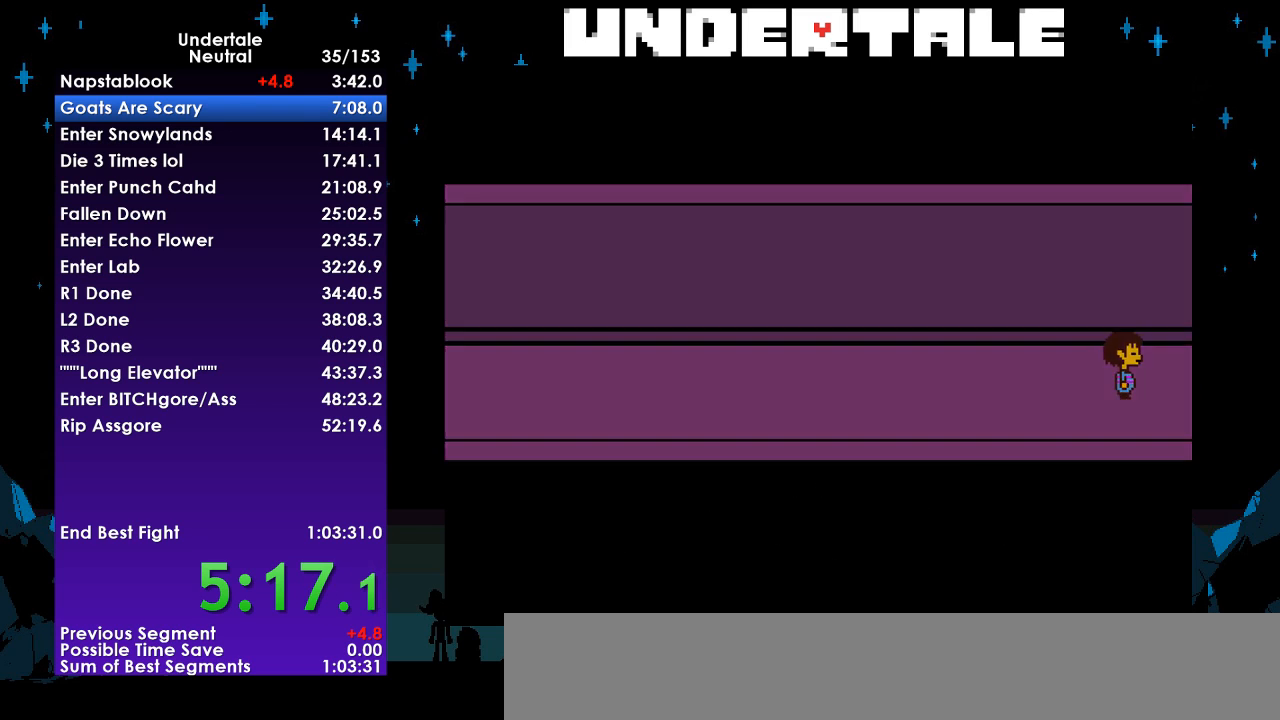
{"keys": ["right"], "events": []}
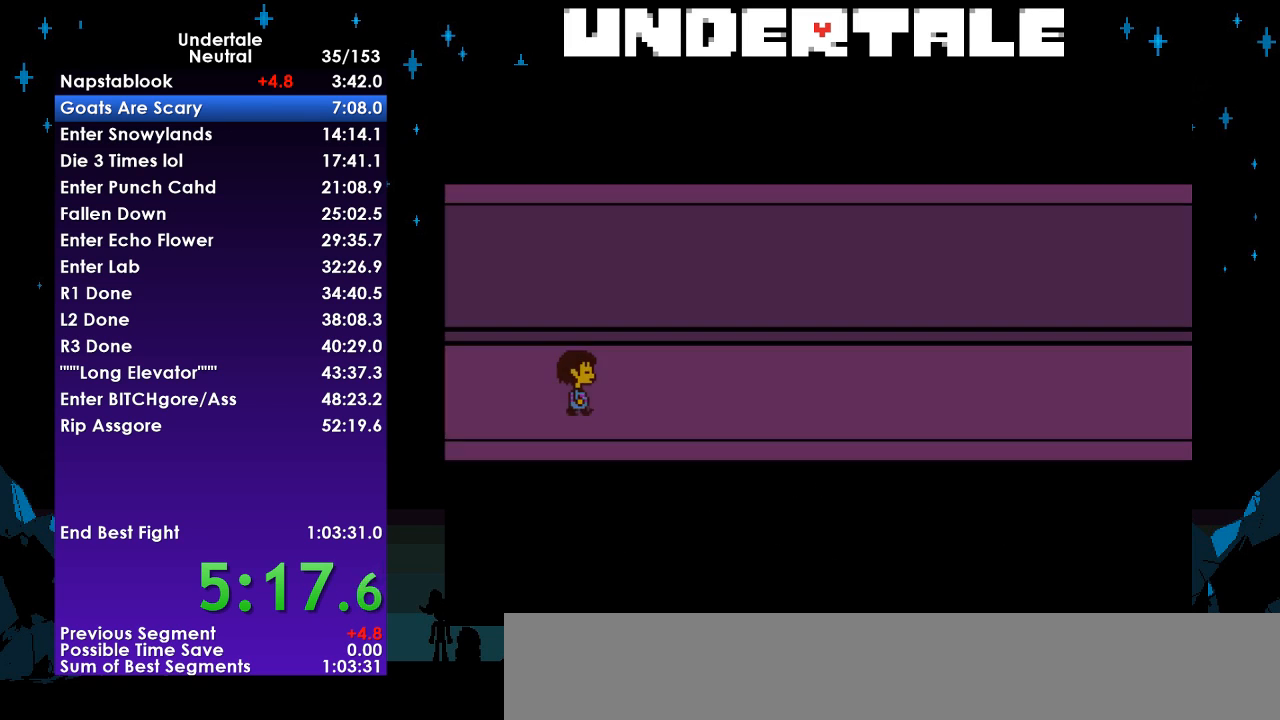
{"keys": ["right", "up"], "events": [[467, "up", "down"]]}
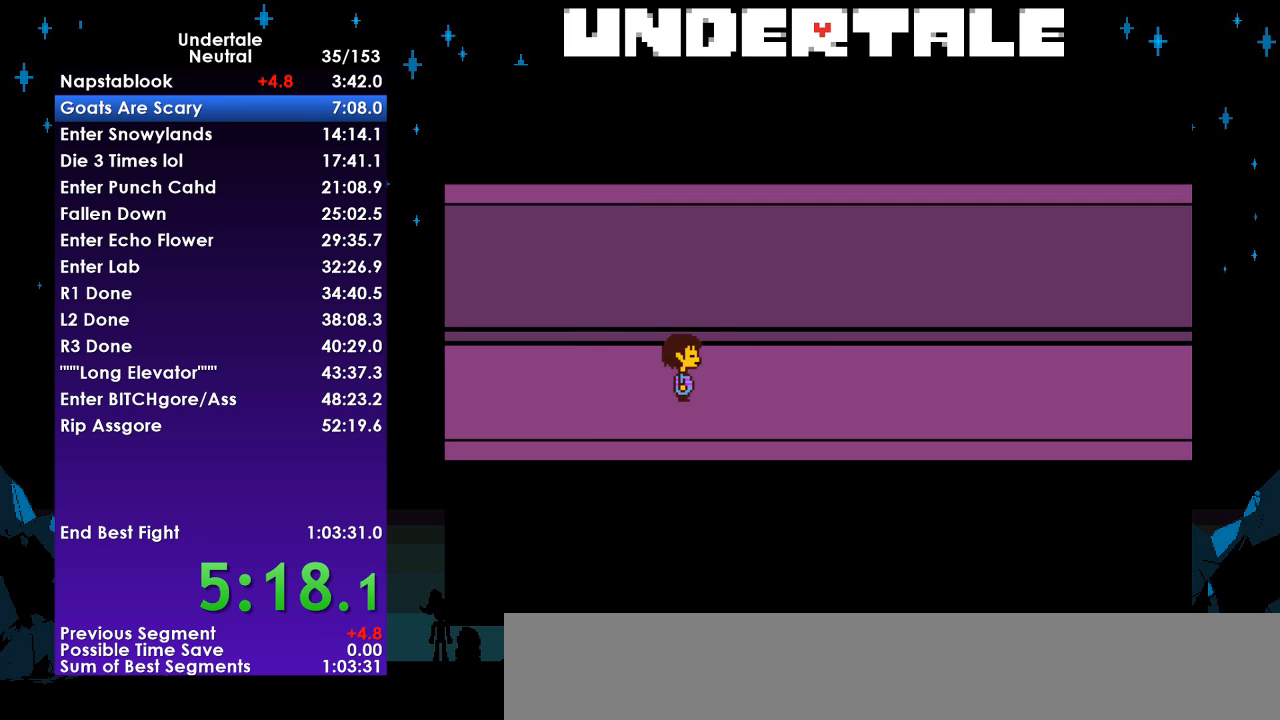
{"keys": ["right"], "events": [[100, "up", "up"], [233, "up", "down"], [300, "up", "up"]]}
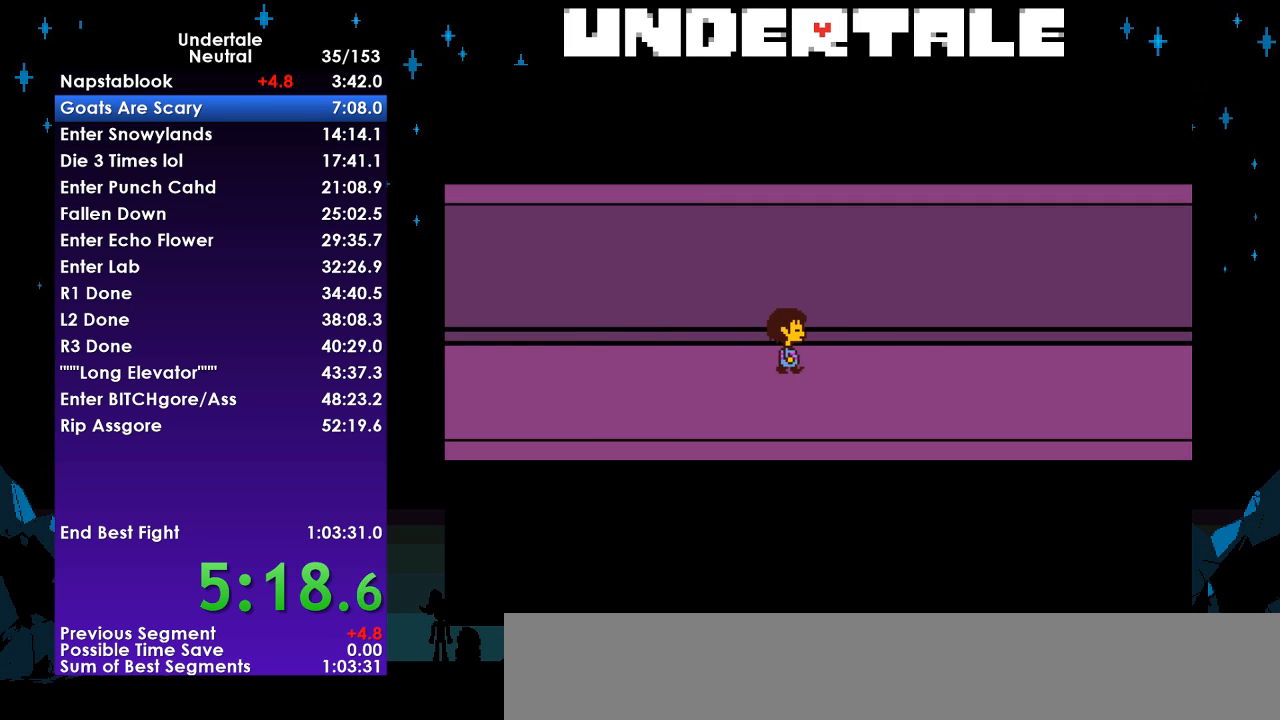
{"keys": ["right"], "events": []}
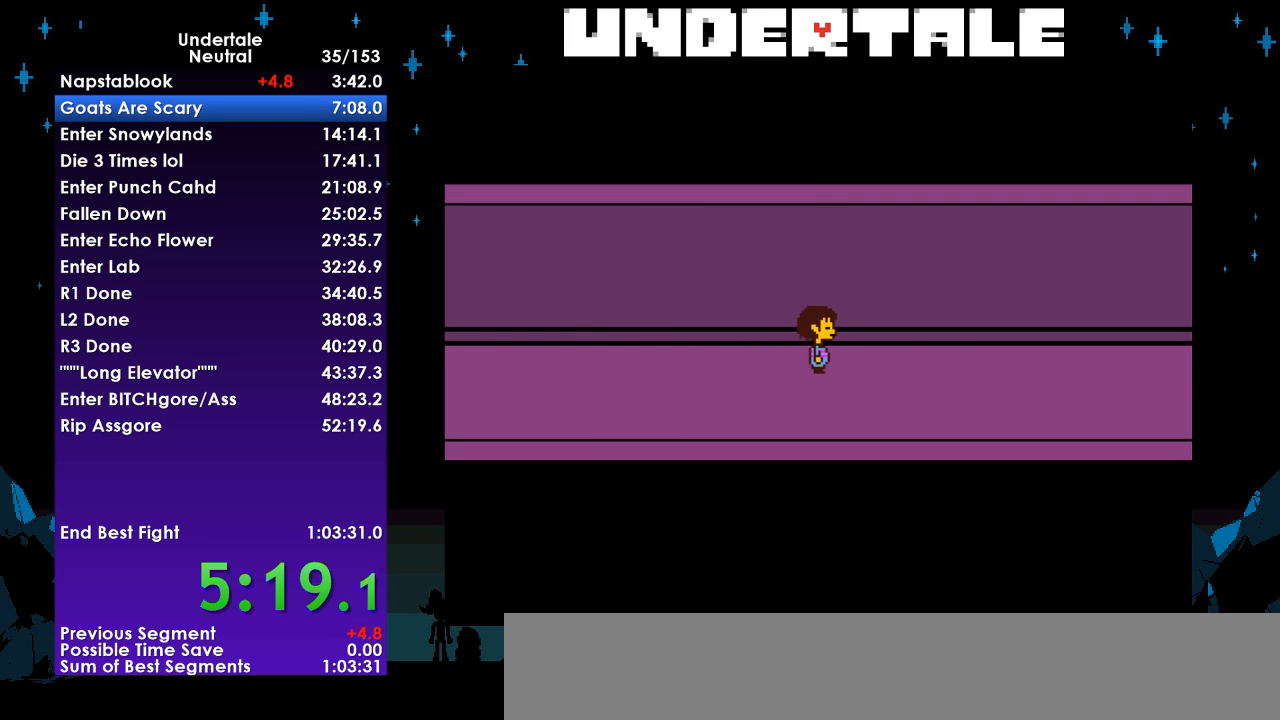
{"keys": ["right"], "events": []}
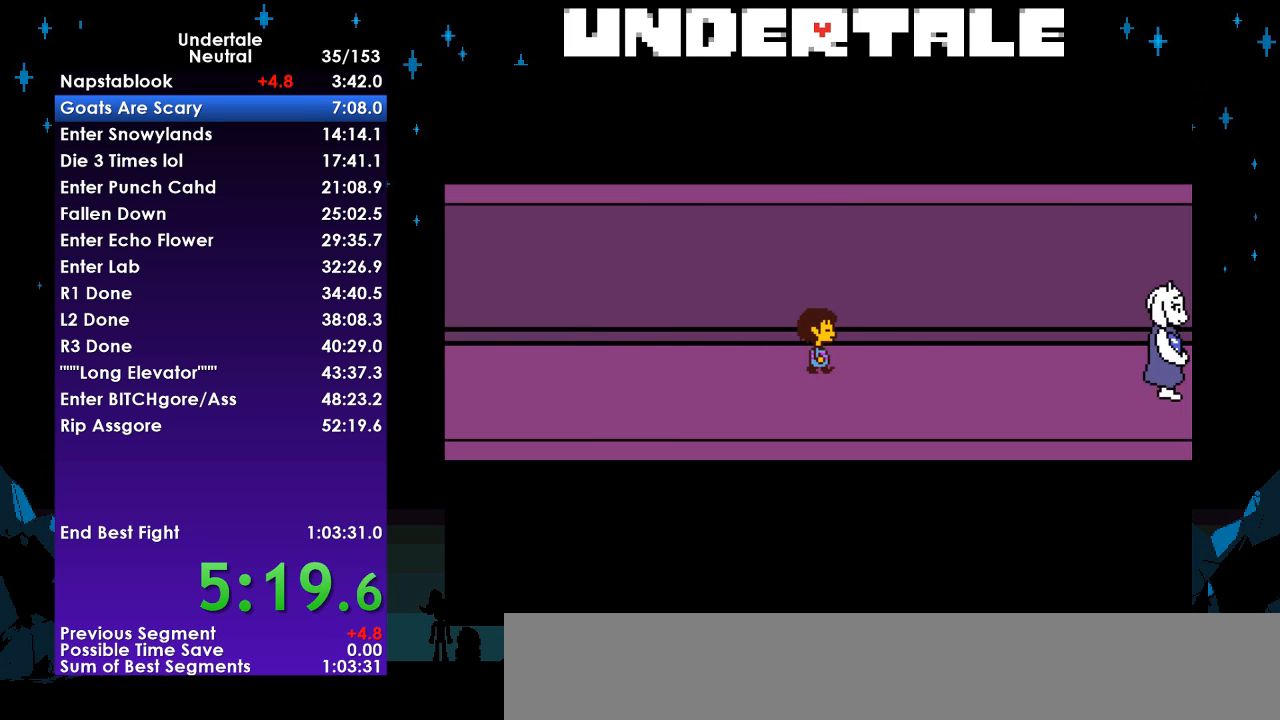
{"keys": ["right"], "events": []}
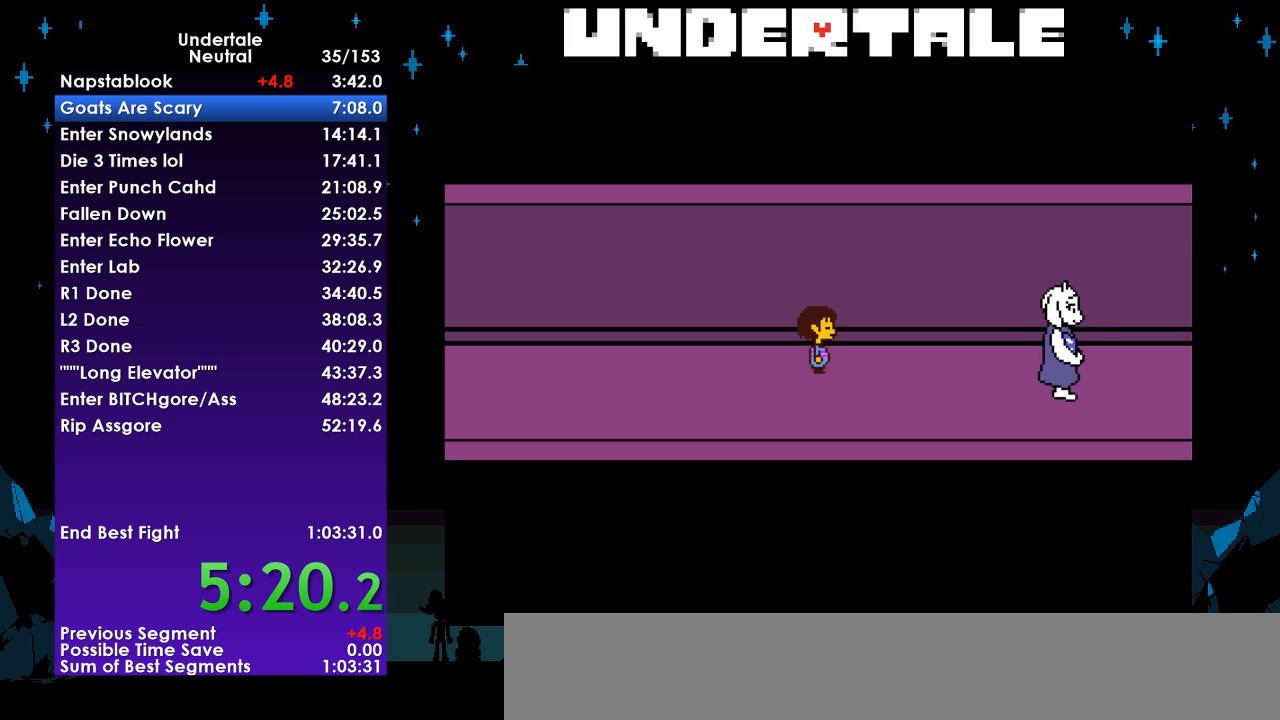
{"keys": ["return", "right"], "events": [[67, "z", "down"], [100, "x", "down"], [167, "z", "up"], [200, "return", "down"], [200, "x", "up"], [267, "shift", "down"], [300, "return", "up"], [333, "shift", "up"], [333, "z", "down"], [433, "x", "down"], [433, "z", "up"], [500, "return", "down"], [500, "x", "up"]]}
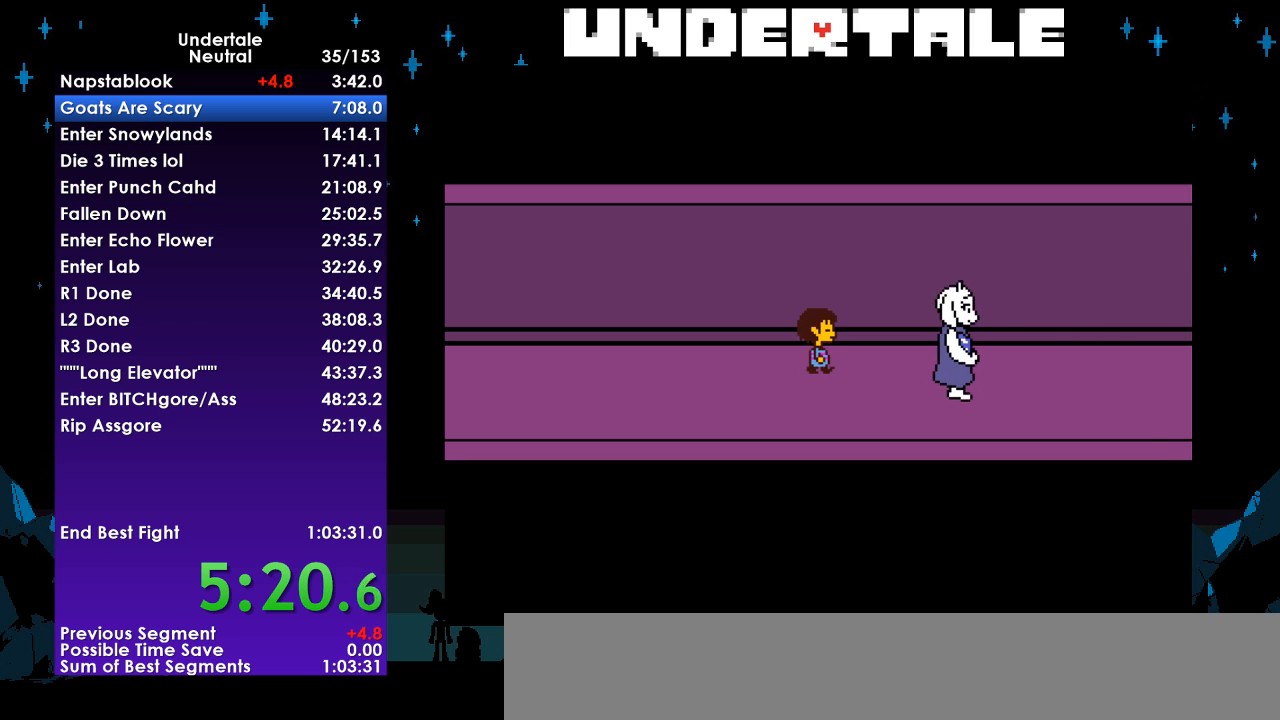
{"keys": ["return", "right"], "events": [[33, "shift", "down"], [100, "return", "up"], [133, "shift", "up"], [167, "z", "down"], [233, "x", "down"], [233, "z", "up"], [267, "return", "down"], [267, "x", "up"], [333, "shift", "down"], [367, "return", "up"], [400, "shift", "up"], [400, "z", "down"], [467, "x", "down"], [467, "z", "up"], [500, "return", "down"], [500, "x", "up"]]}
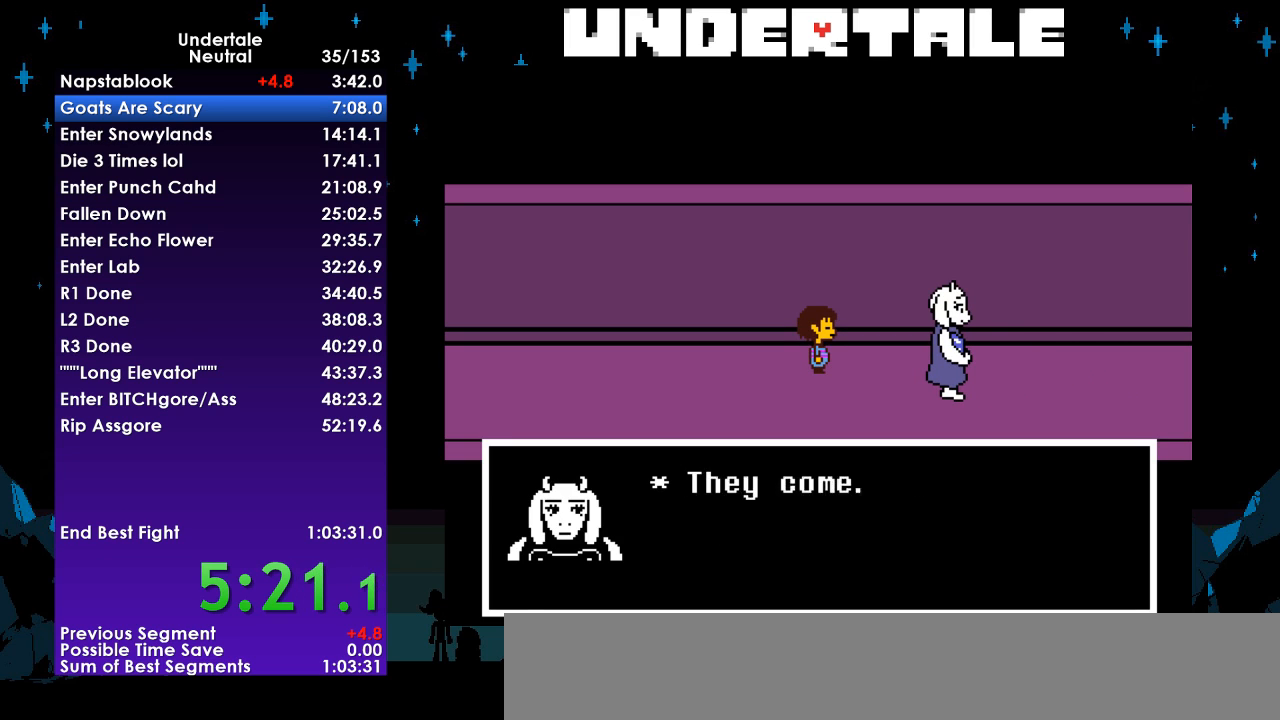
{"keys": ["right", "x"], "events": [[67, "shift", "down"], [100, "return", "up"], [133, "shift", "up"], [133, "z", "down"], [200, "x", "down"], [233, "return", "down"], [233, "z", "up"], [300, "x", "up"], [333, "shift", "down"], [367, "return", "up"], [367, "shift", "up"], [433, "z", "down"], [467, "x", "down"], [467, "z", "up"]]}